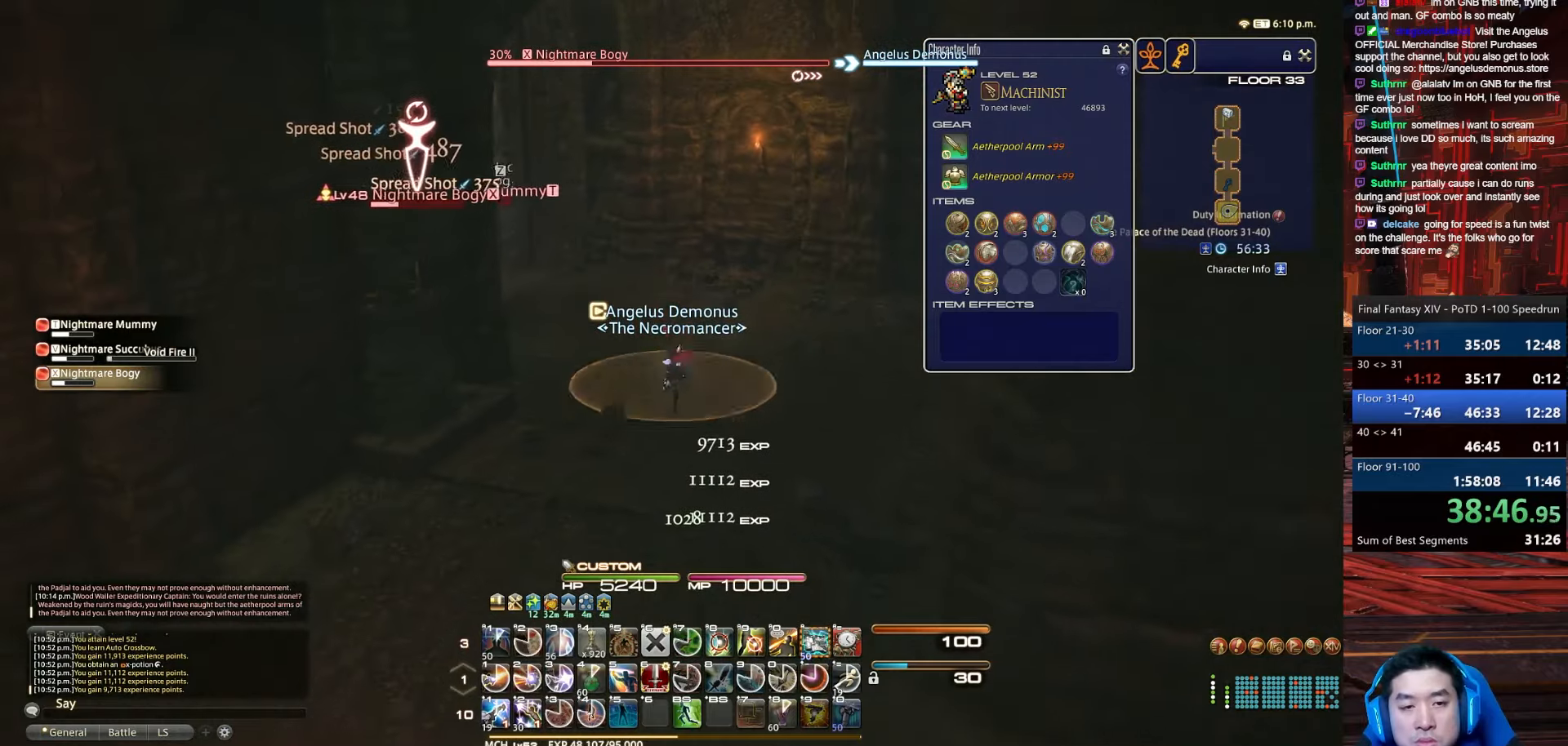
Gameplay with keyboard; each line is a JSON object with the keys held at the frame after it. "events" lists presses ("down") and releases ("up") of ".", "/", "0", "1", "2", "3", "4", "5", "6", "7", "8", "9", "a", "alt_l", "alt_r", "b", "backslash", "backspace", "c", "caps_lock", "comma", "ctrl_l", "ctrl_r", "d", "e", "equals", "escape", "f", "f1", "f10", "f11", "f12", "f2", "f3", "f4", "f5", "f6", "f7", "f8", "f9", "g", "h", "i", "j", "k", "l", "lbracket", "m", "minus", "n", "o", "p", "q", "quote", "r", "rbracket", "return", "s", "semicolon", "shift_l", "shift_r", "space", "t", "tab", "tilde", "u", "v", "w", "x", "y" and "z" between this image and that frame as [ms after this image, input, new state], when the widget could be followed in between. No other keys are recorded. Mouse input is not recorded.
{"keys": ["4", "s", "shift_r"], "events": [[133, "q", "up"], [267, "shift_r", "down"], [333, "alt_r", "up"], [367, "4", "down"]]}
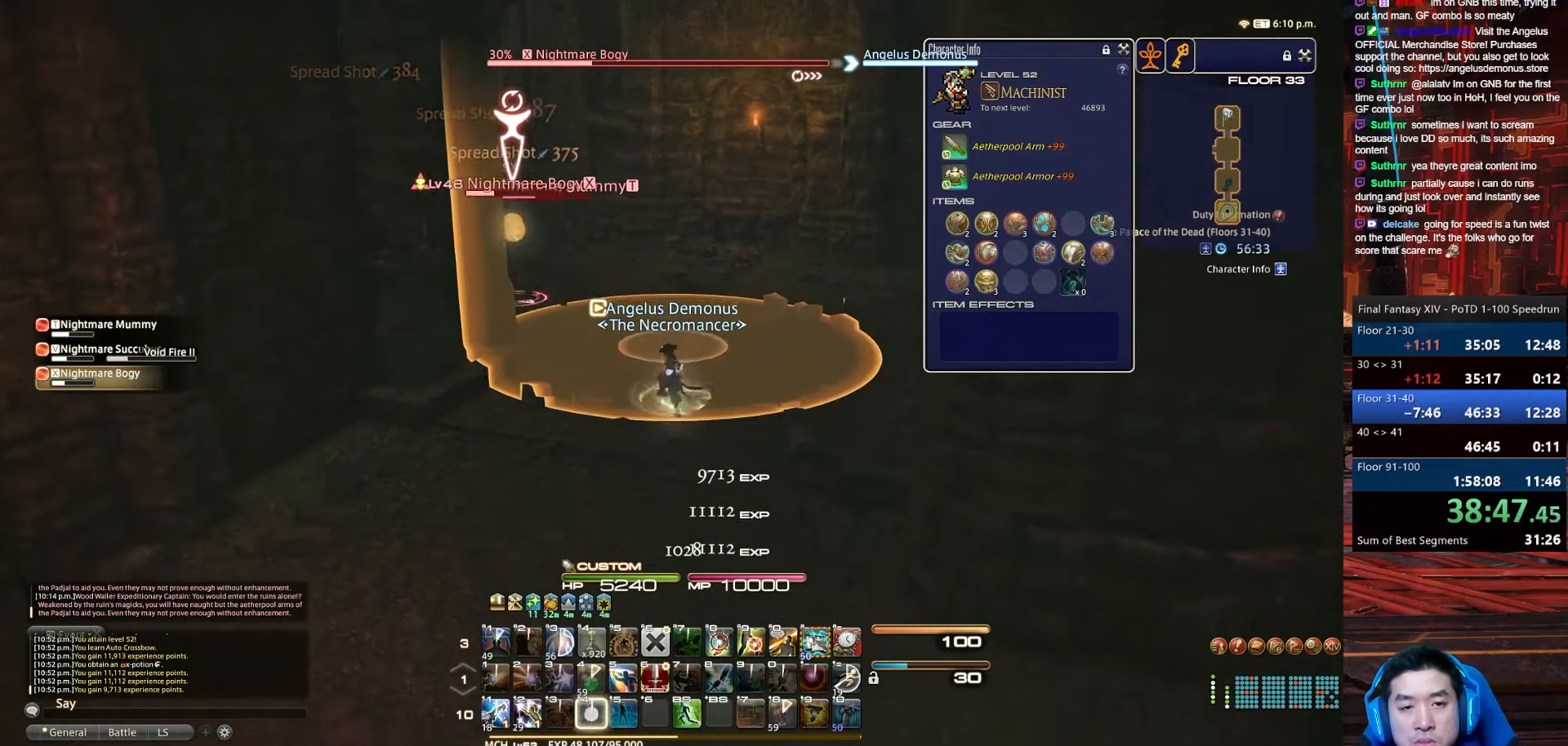
{"keys": ["p", "return", "s"], "events": [[200, "p", "down"], [367, "4", "up"], [434, "return", "down"], [467, "shift_r", "up"]]}
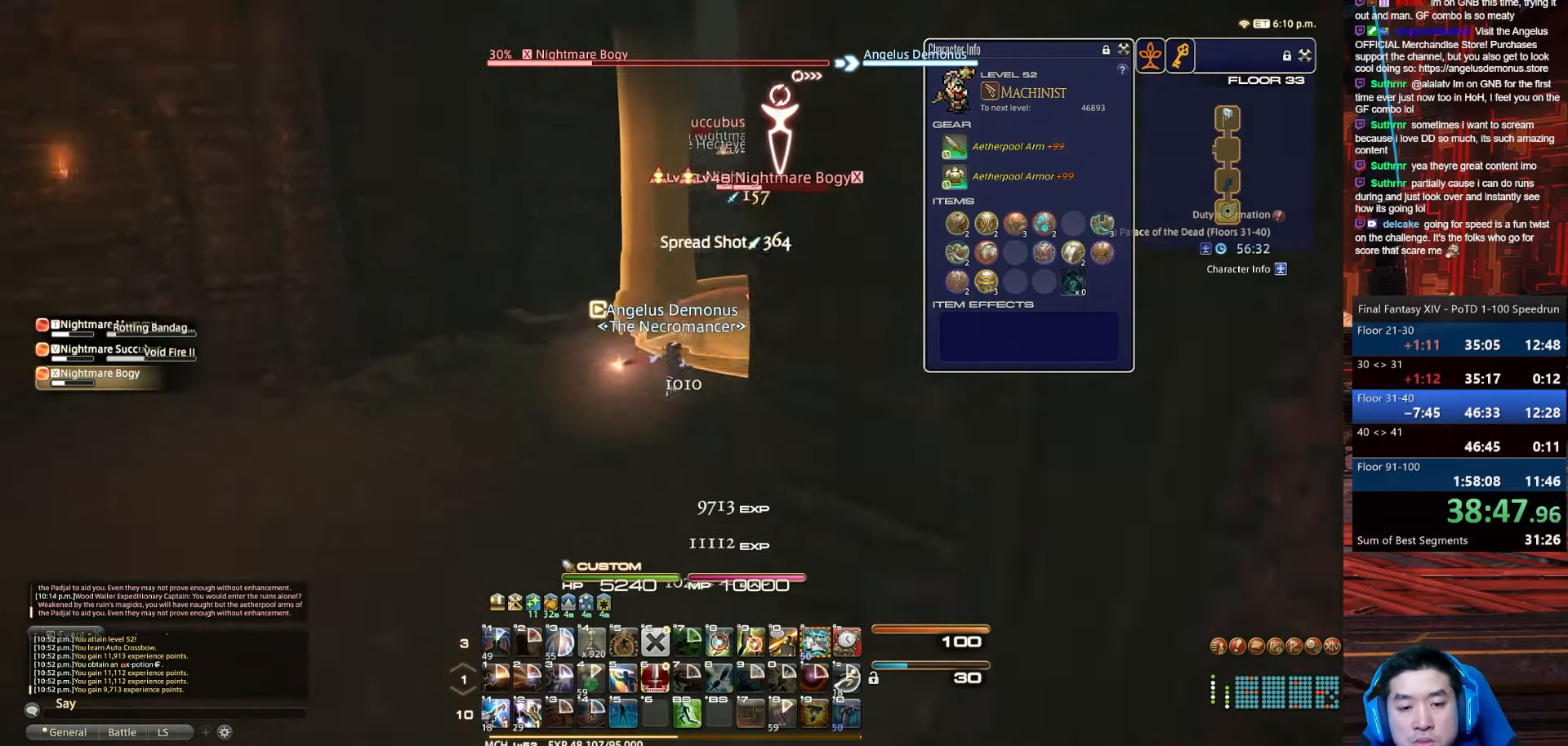
{"keys": ["2", "s", "shift_r"], "events": [[200, "shift_r", "down"], [233, "p", "up"], [233, "return", "up"], [267, "2", "down"]]}
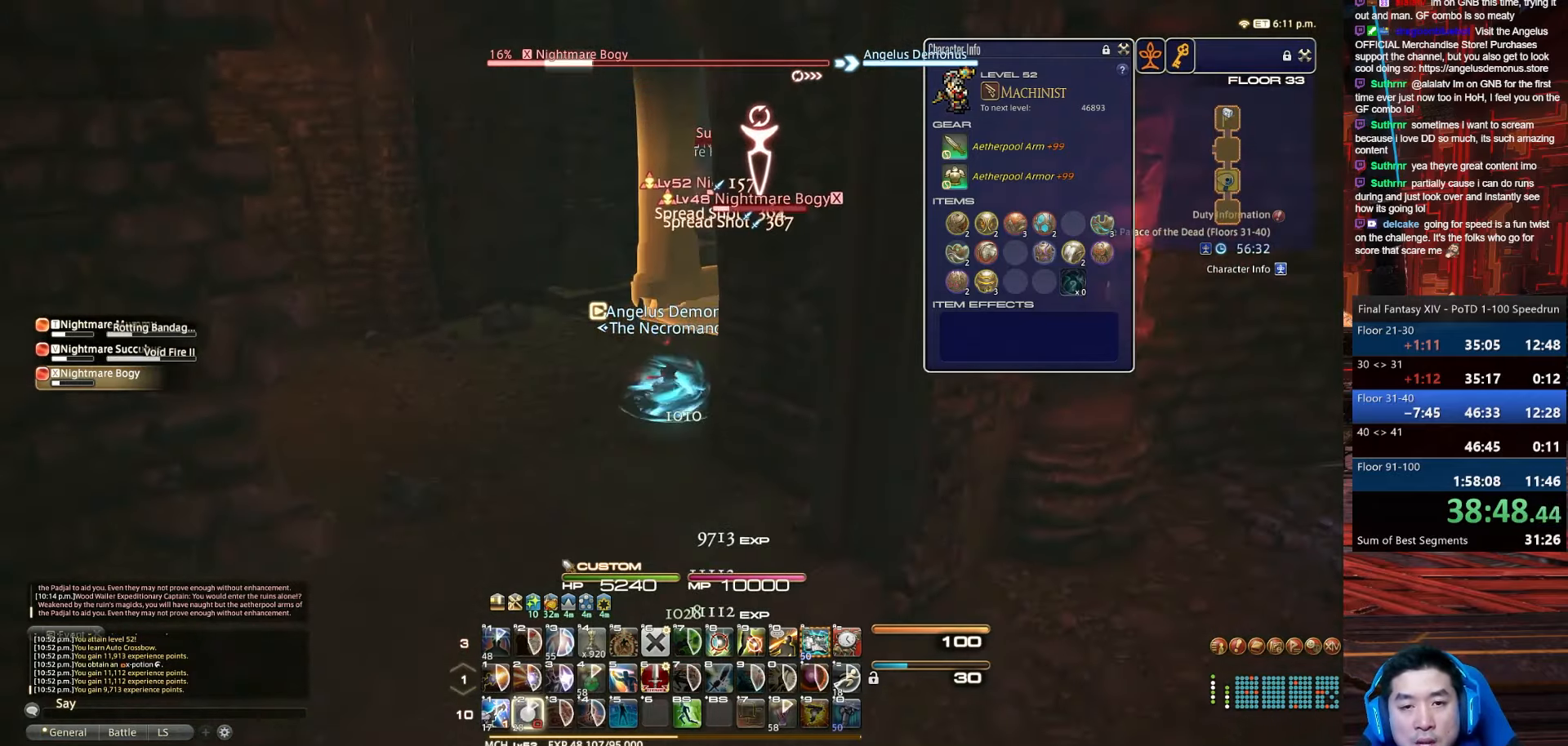
{"keys": ["a", "d", "return", "s"], "events": [[134, "return", "down"], [200, "shift_r", "up"], [234, "2", "up"], [234, "a", "down"], [501, "d", "down"]]}